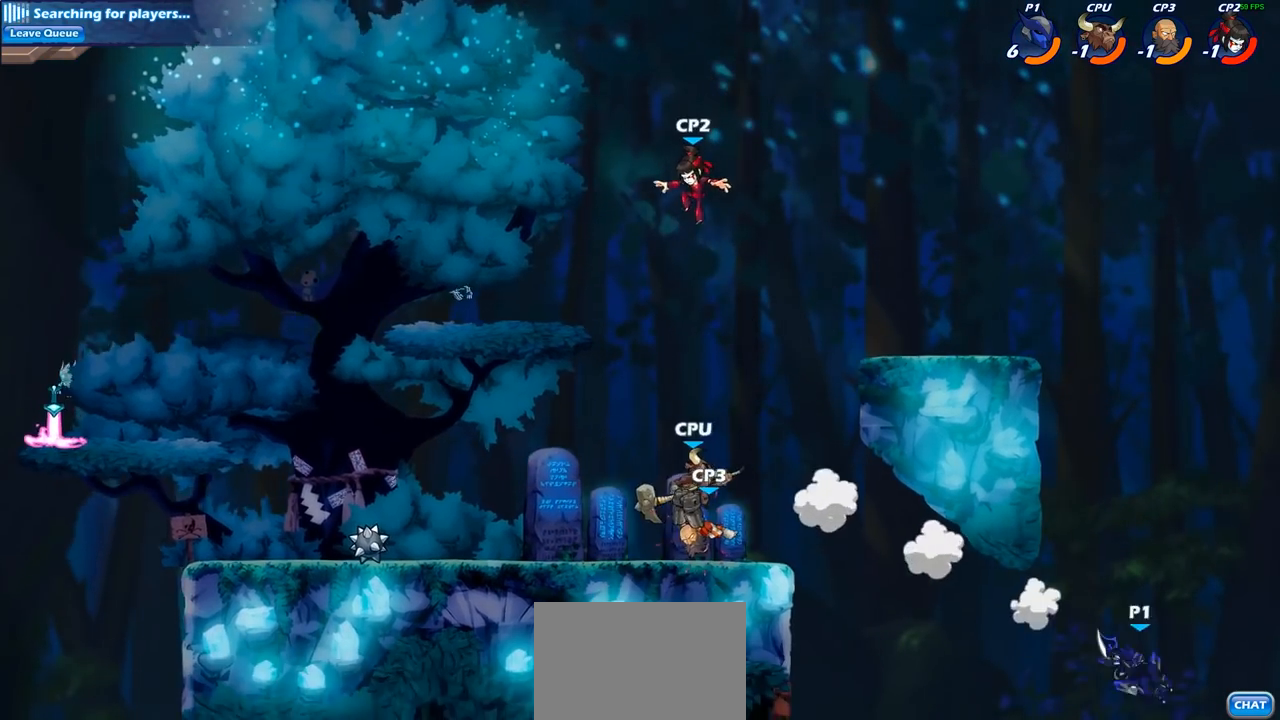
Gameplay with a controller (PlayStation layout); each line is a JSON object with the inputs held at the frame after it. "events" lists button and stick changes between this image and that frame as [ms after this image, input, new state], when the widget could be followed in between.
{"buttons": [], "left_stick": "up-left", "right_stick": "center", "events": [[33, "left_stick", "right"], [200, "left_stick", "center"], [283, "left_stick", "up-left"], [350, "CROSS", "down"], [467, "CROSS", "up"]]}
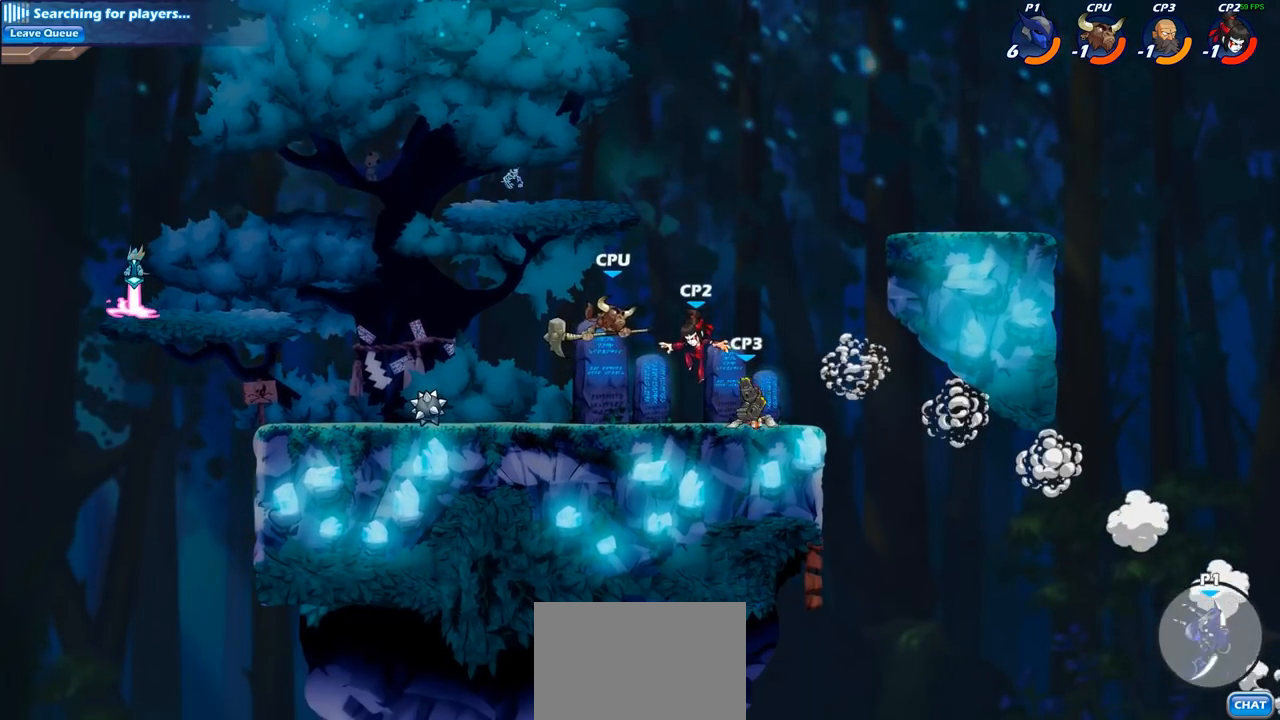
{"buttons": ["CIRCLE"], "left_stick": "up-left", "right_stick": "center", "events": [[100, "CROSS", "down"], [217, "CROSS", "up"], [433, "CIRCLE", "down"]]}
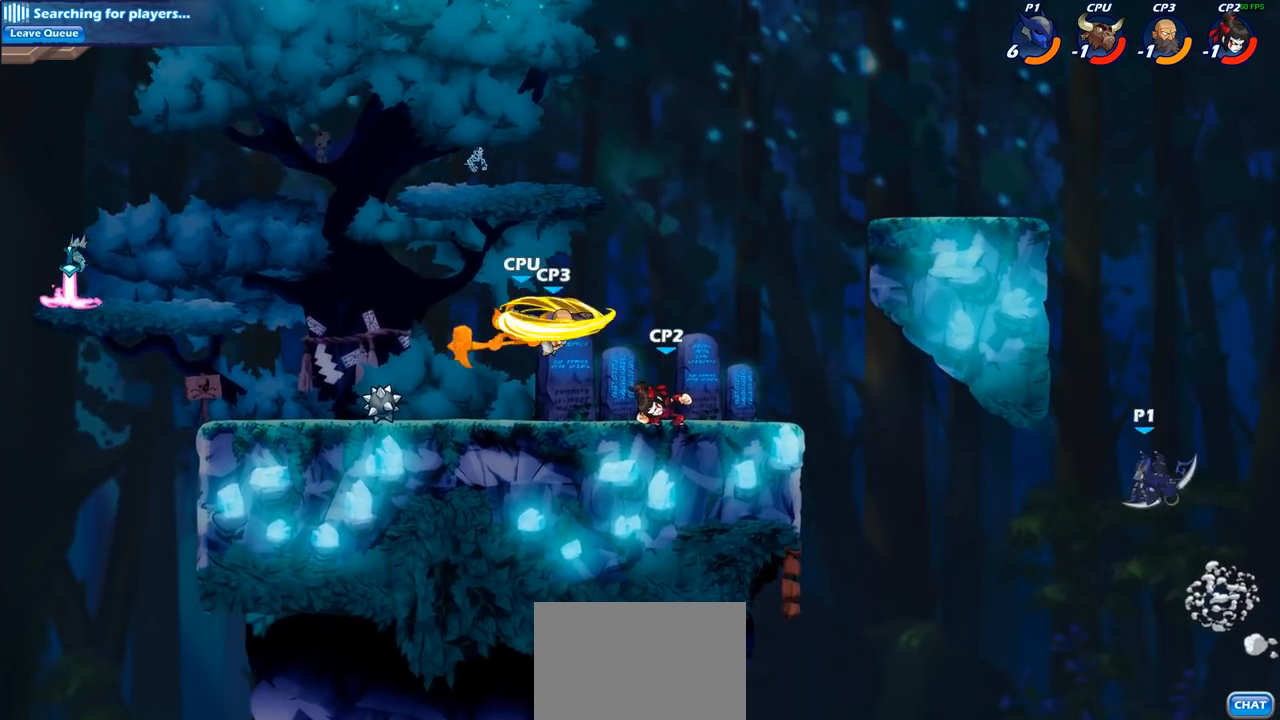
{"buttons": [], "left_stick": "left", "right_stick": "center", "events": [[50, "CIRCLE", "up"], [400, "left_stick", "left"]]}
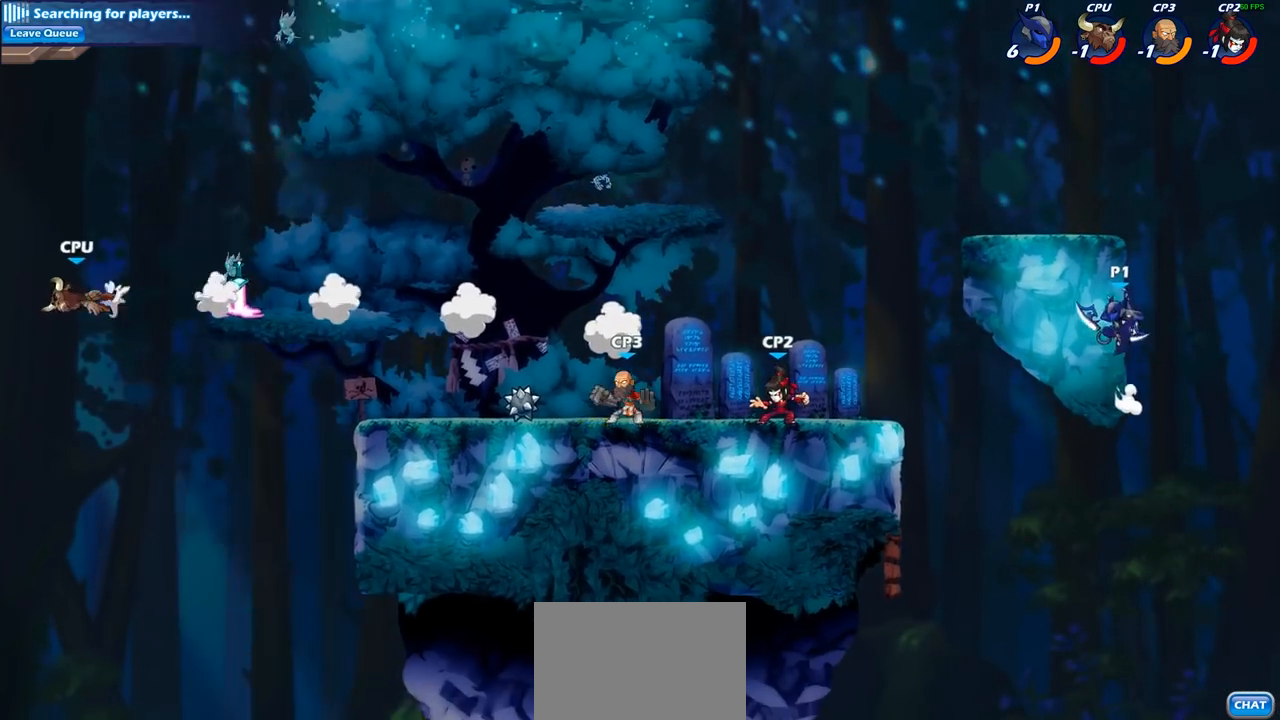
{"buttons": [], "left_stick": "left", "right_stick": "center", "events": [[33, "CROSS", "down"], [133, "CROSS", "up"], [233, "CROSS", "down"], [350, "CROSS", "up"]]}
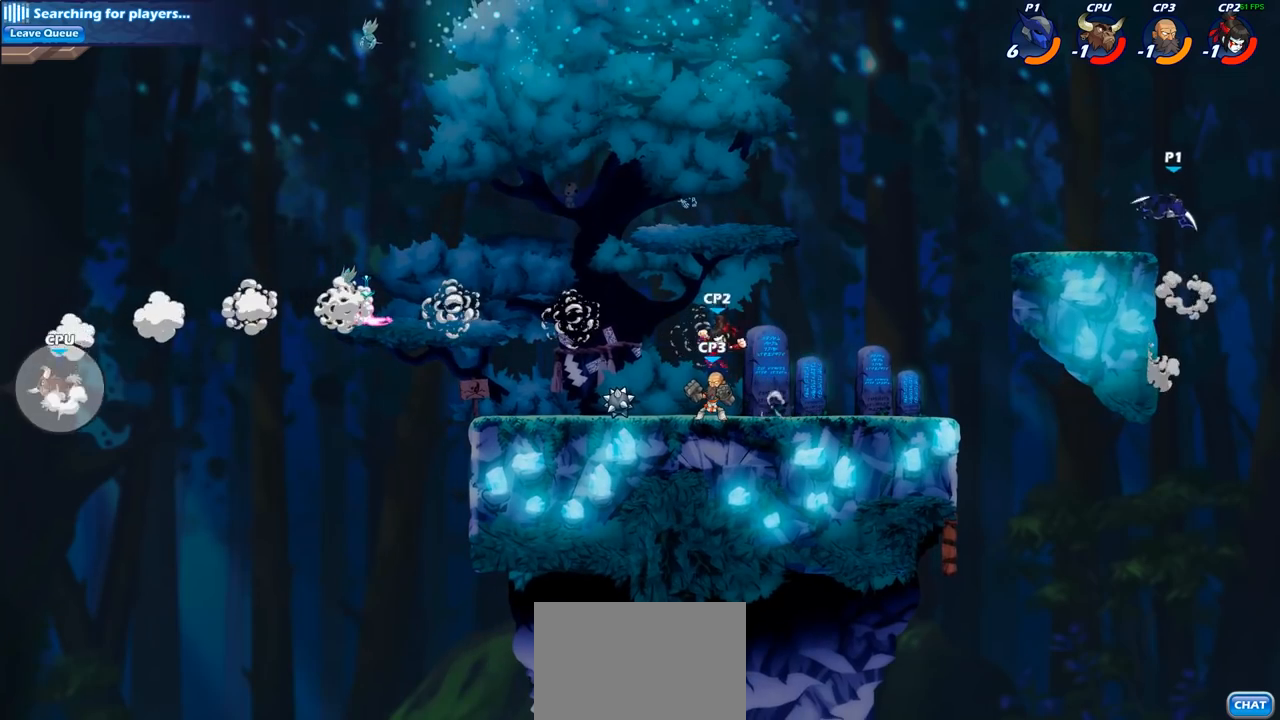
{"buttons": ["CIRCLE", "R2"], "left_stick": "left", "right_stick": "center", "events": [[100, "left_stick", "down-left"], [300, "left_stick", "left"], [417, "R2", "down"], [483, "CIRCLE", "down"]]}
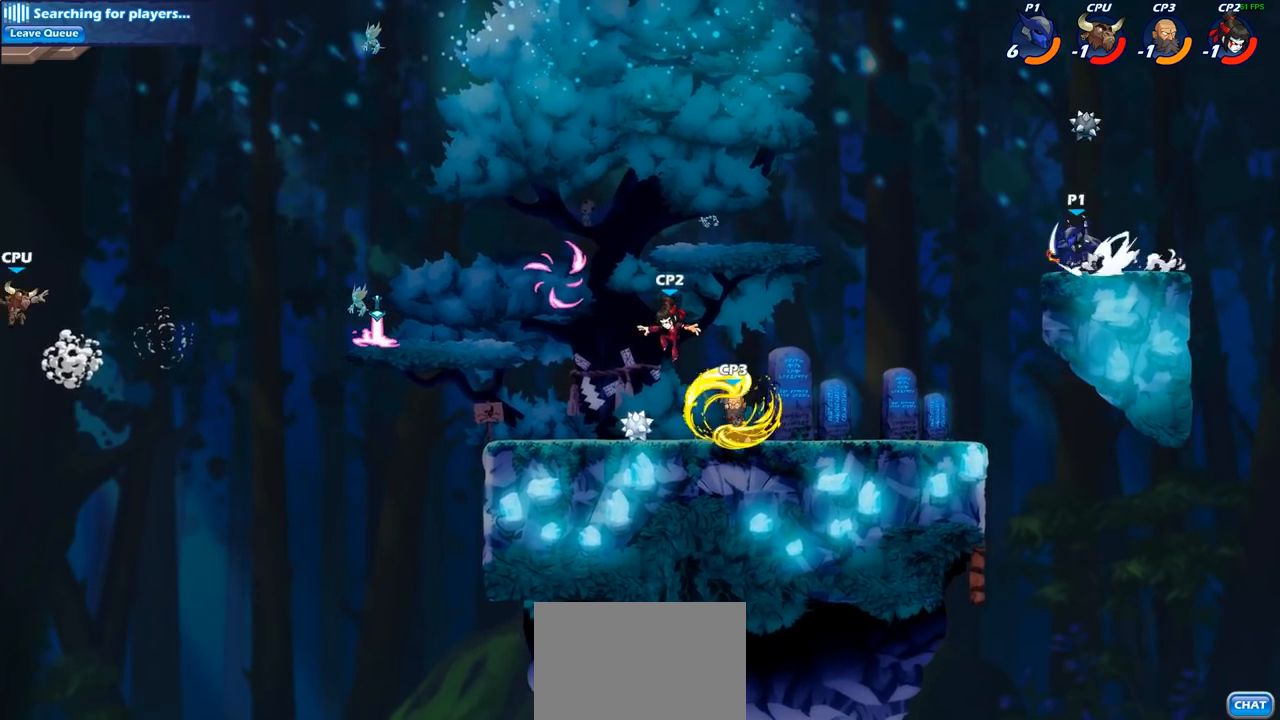
{"buttons": ["CIRCLE"], "left_stick": "left", "right_stick": "center", "events": [[83, "R2", "up"]]}
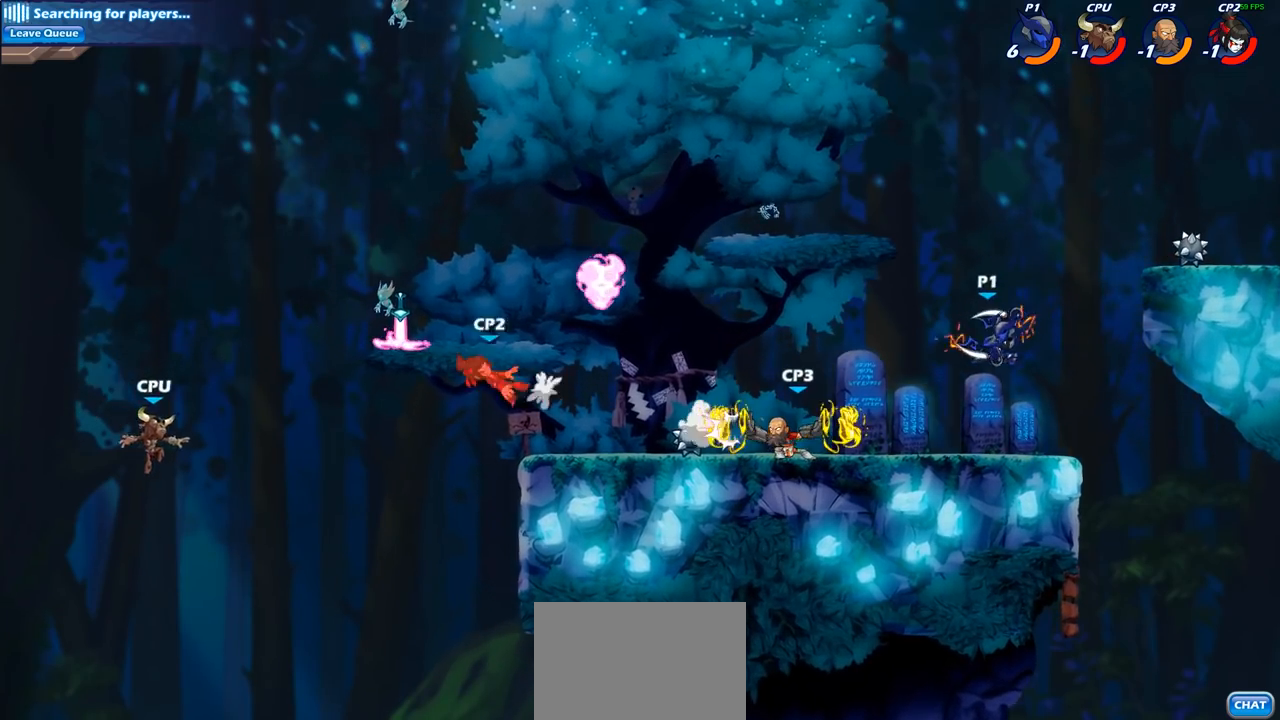
{"buttons": [], "left_stick": "center", "right_stick": "center", "events": [[100, "CIRCLE", "up"], [250, "left_stick", "center"]]}
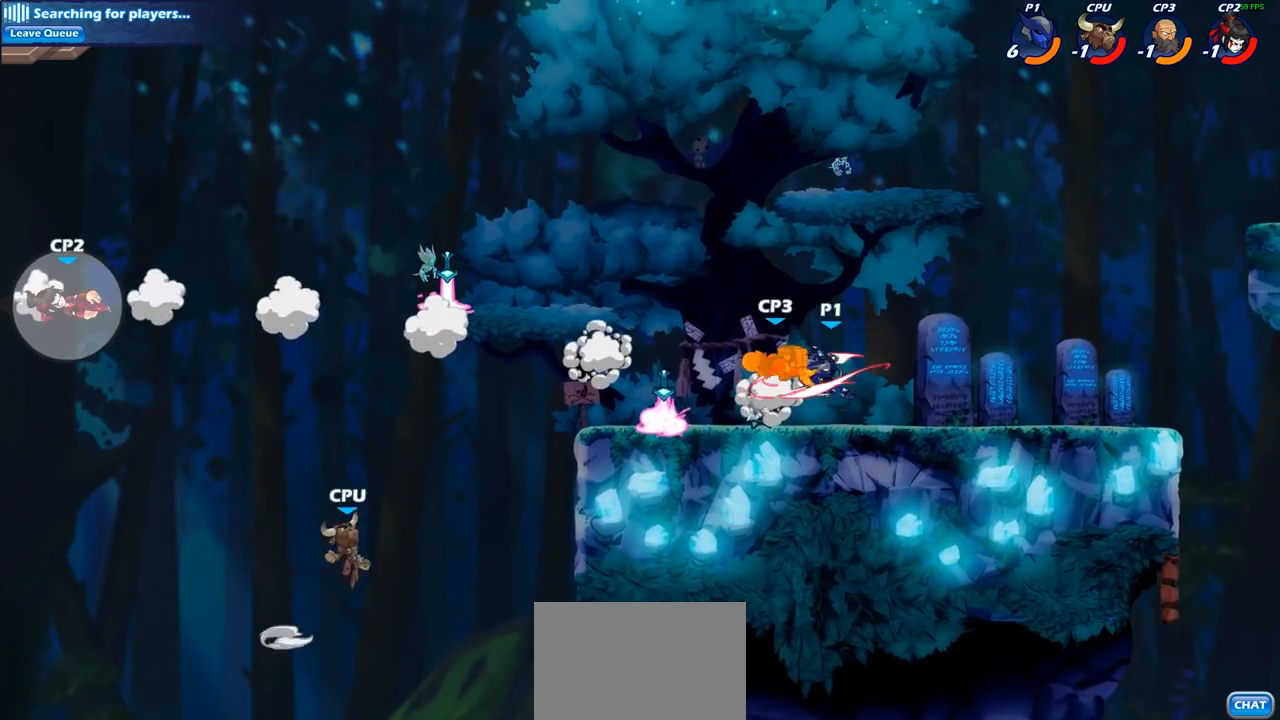
{"buttons": [], "left_stick": "center", "right_stick": "center", "events": []}
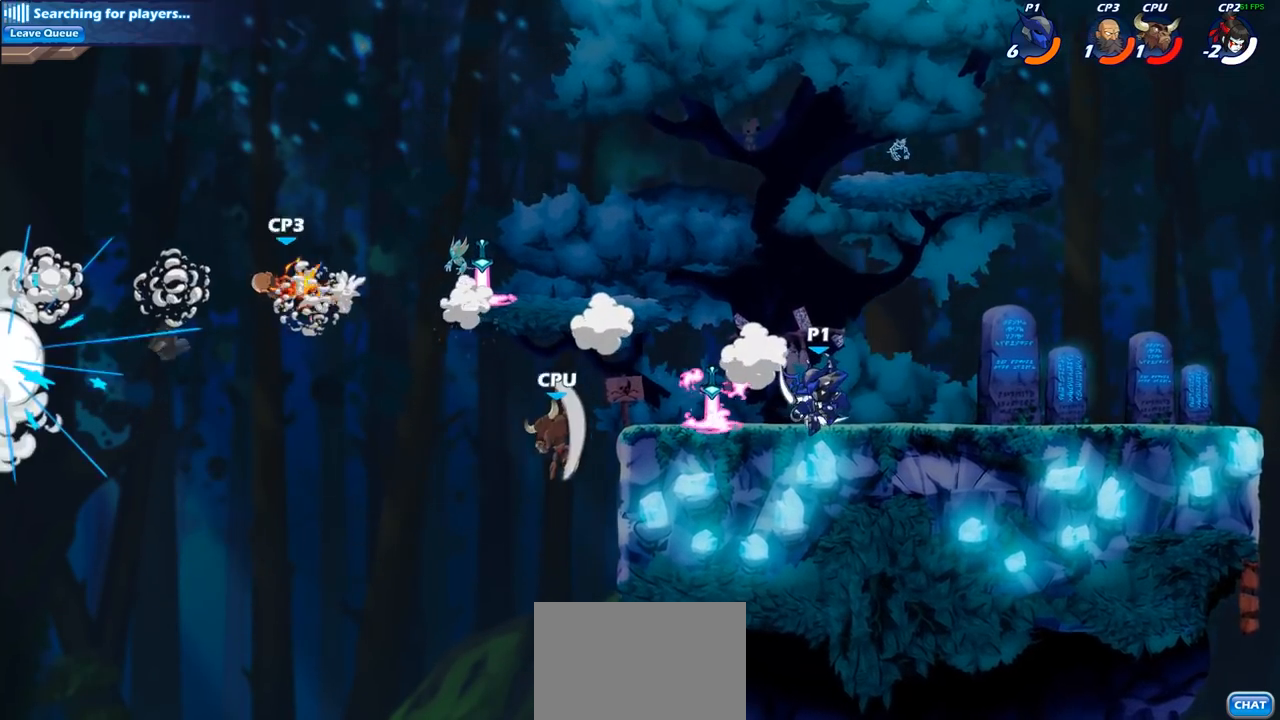
{"buttons": [], "left_stick": "center", "right_stick": "center", "events": [[67, "left_stick", "left"], [133, "CROSS", "down"], [233, "left_stick", "down-left"], [250, "CROSS", "up"], [283, "SQUARE", "down"], [367, "left_stick", "center"], [383, "SQUARE", "up"]]}
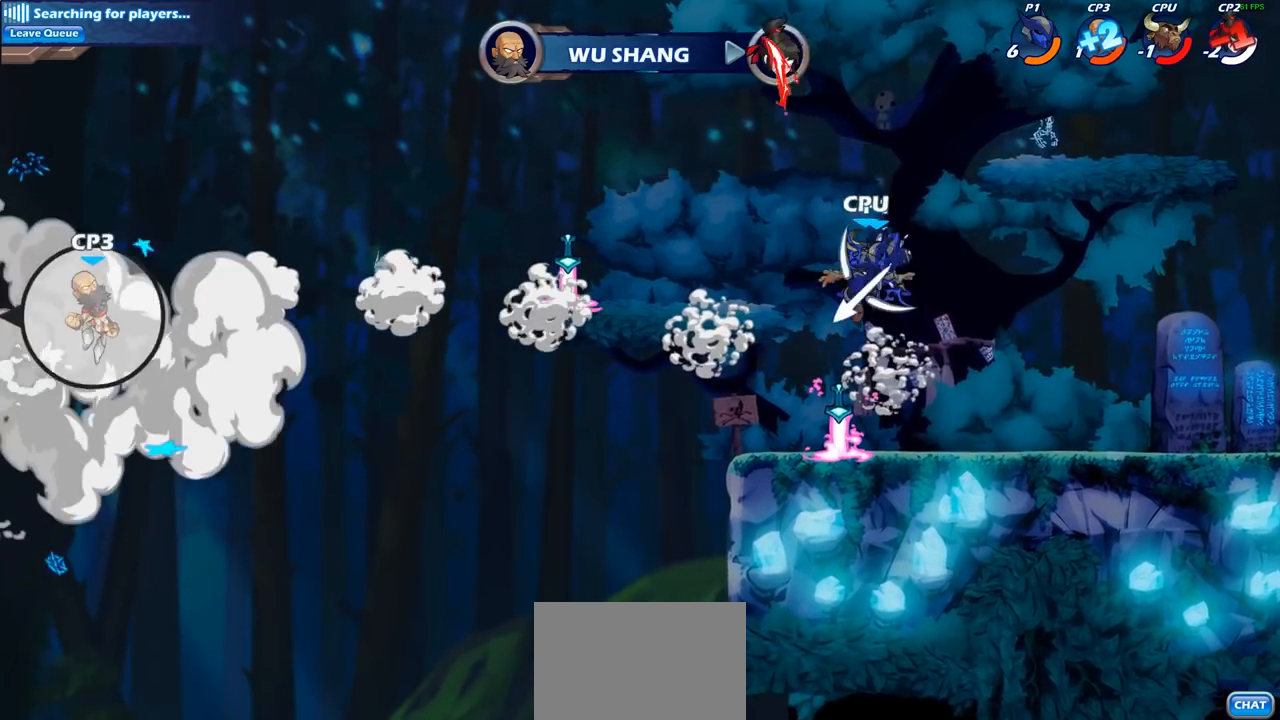
{"buttons": ["SQUARE"], "left_stick": "right", "right_stick": "center", "events": [[300, "left_stick", "right"], [417, "SQUARE", "down"]]}
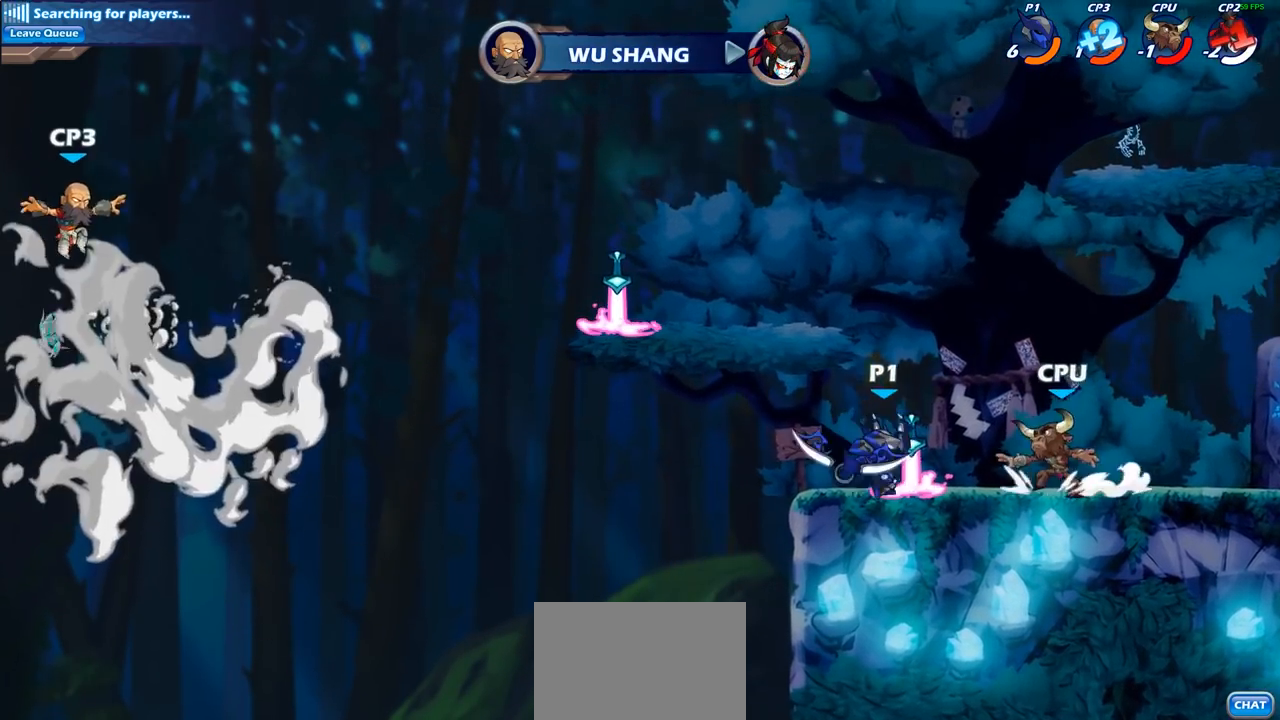
{"buttons": [], "left_stick": "center", "right_stick": "center", "events": [[33, "SQUARE", "up"], [133, "left_stick", "center"]]}
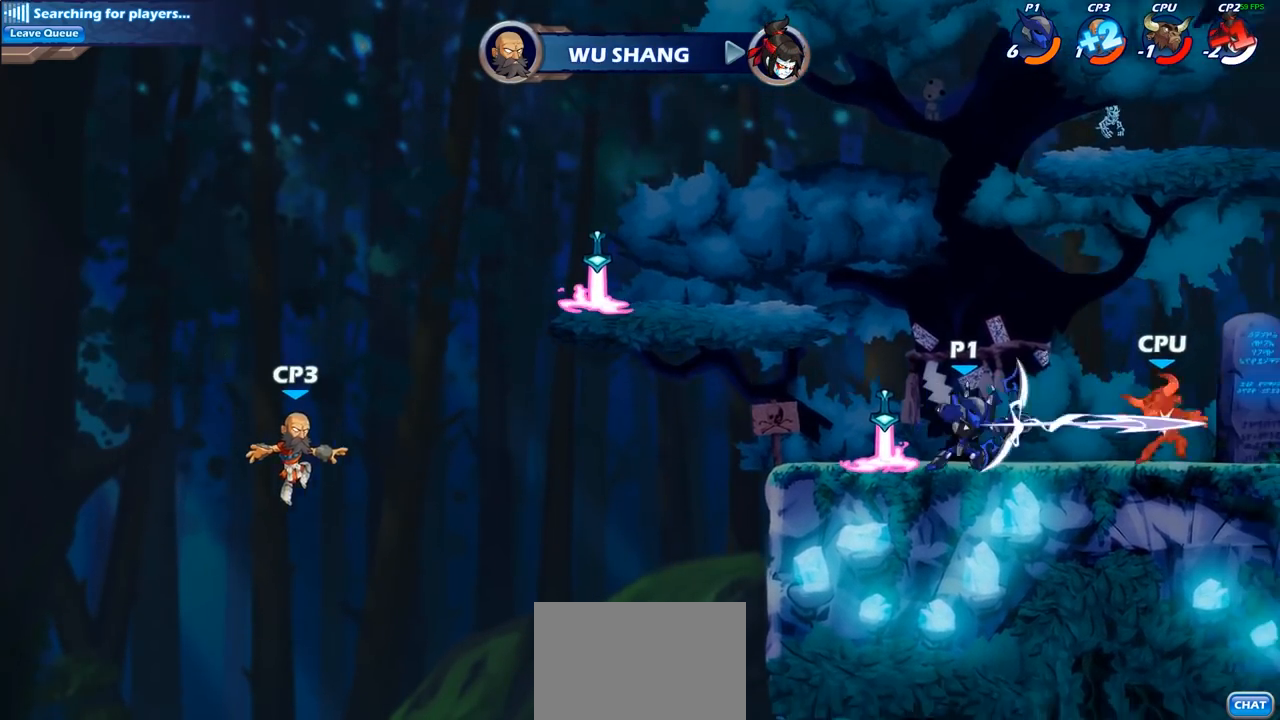
{"buttons": [], "left_stick": "center", "right_stick": "center", "events": [[17, "left_stick", "right"], [100, "R2", "down"], [150, "left_stick", "down"], [183, "SQUARE", "down"], [217, "R2", "up"], [283, "SQUARE", "up"], [333, "left_stick", "center"]]}
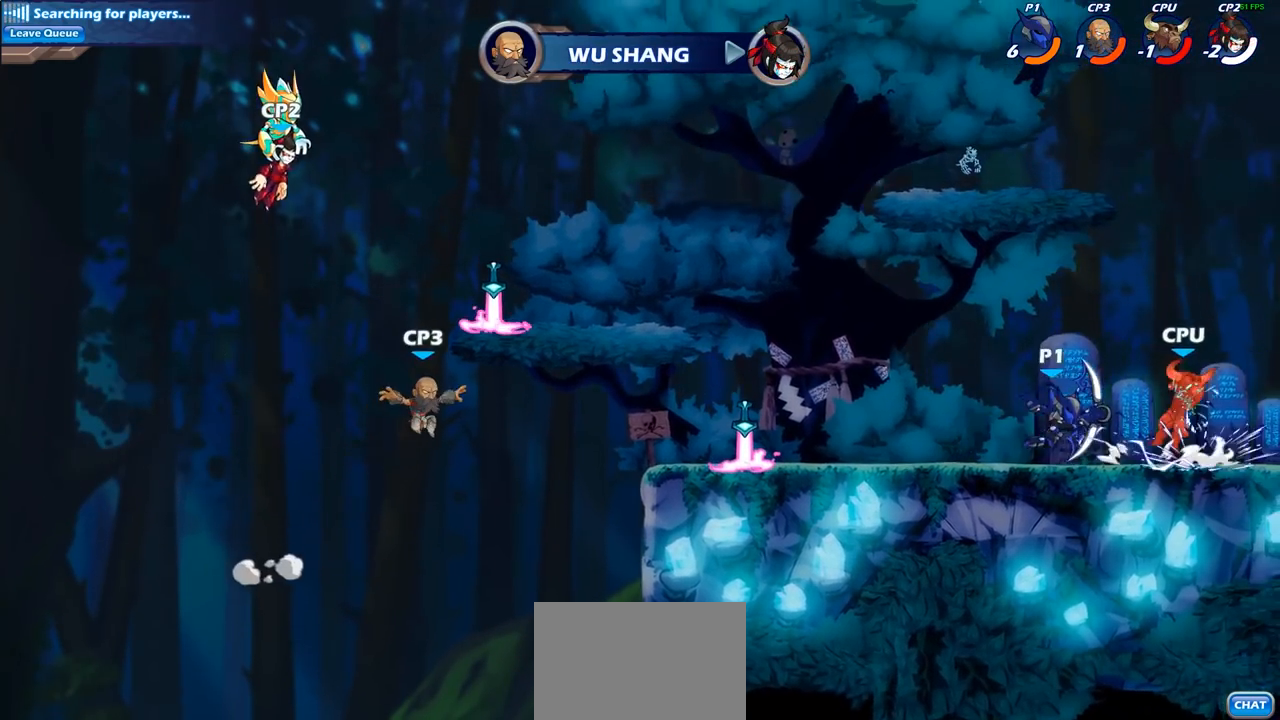
{"buttons": [], "left_stick": "center", "right_stick": "center", "events": [[133, "SQUARE", "down"], [233, "SQUARE", "up"]]}
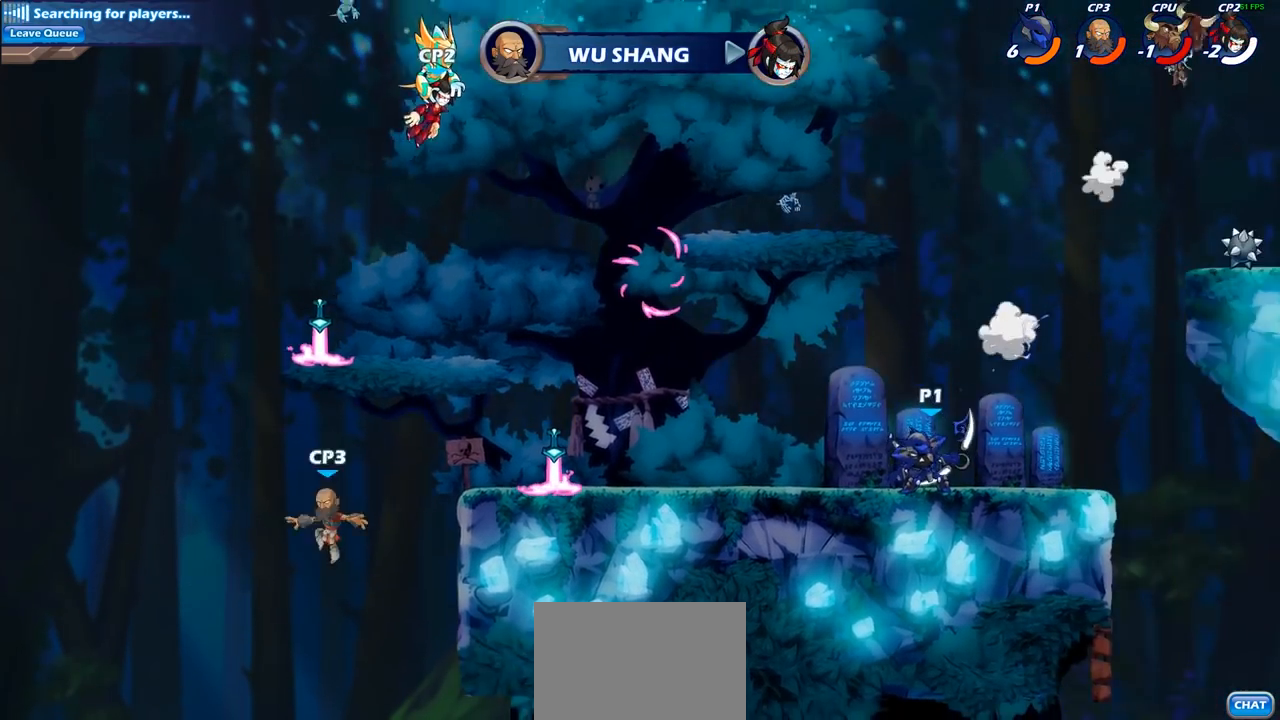
{"buttons": [], "left_stick": "left", "right_stick": "center", "events": [[117, "CROSS", "down"], [200, "CROSS", "up"], [233, "left_stick", "left"]]}
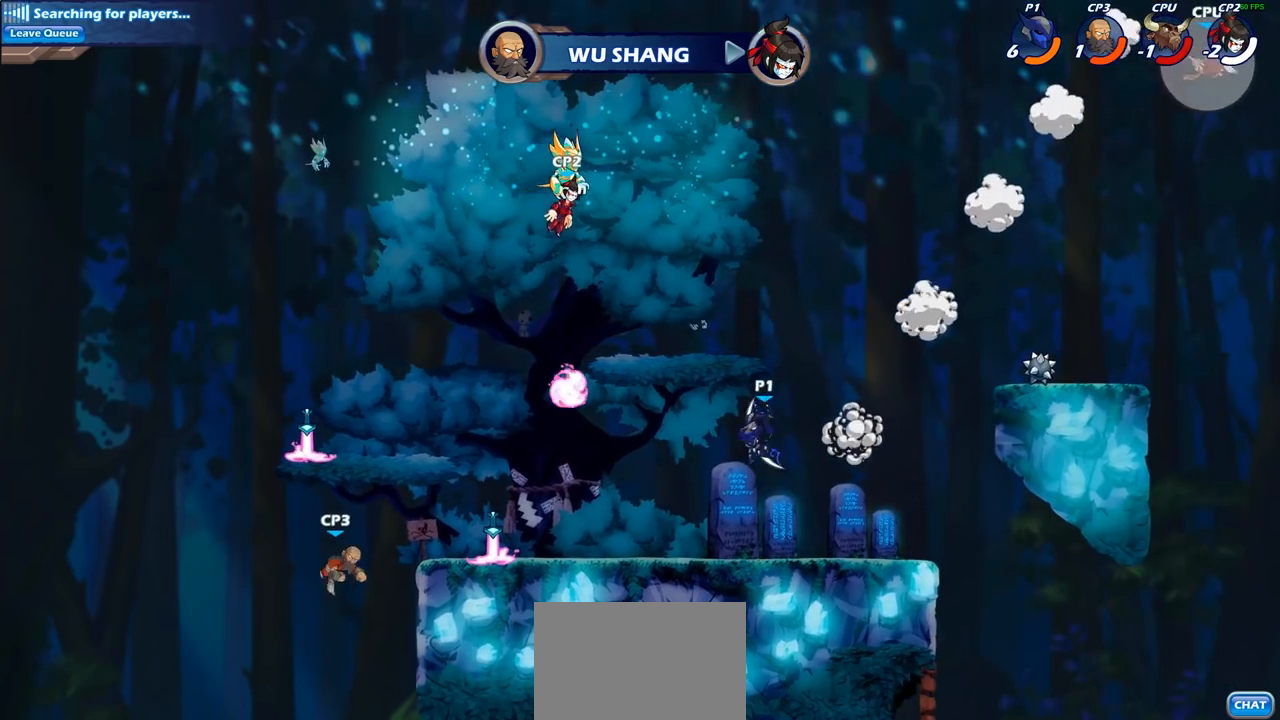
{"buttons": [], "left_stick": "down-left", "right_stick": "center", "events": [[83, "left_stick", "down-left"], [400, "SQUARE", "down"], [500, "SQUARE", "up"]]}
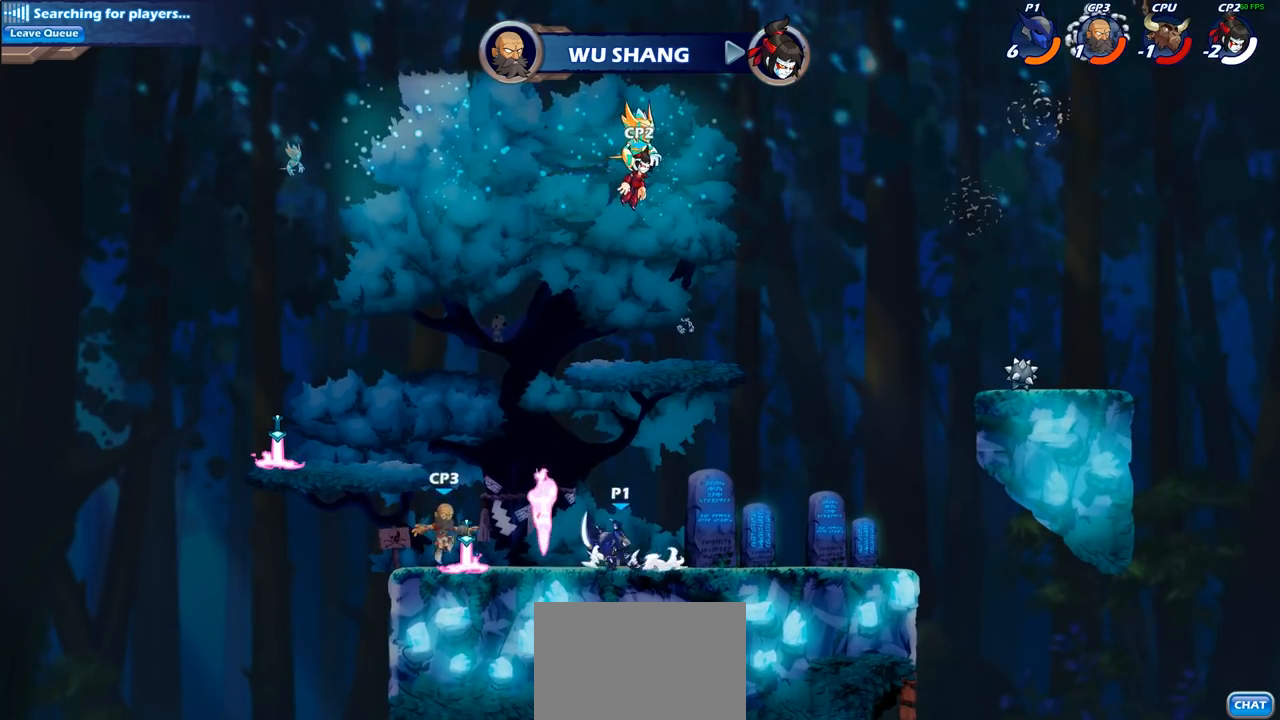
{"buttons": ["SQUARE"], "left_stick": "center", "right_stick": "center", "events": [[67, "left_stick", "center"], [83, "SQUARE", "down"], [200, "SQUARE", "up"], [267, "SQUARE", "down"], [367, "SQUARE", "up"], [433, "SQUARE", "down"]]}
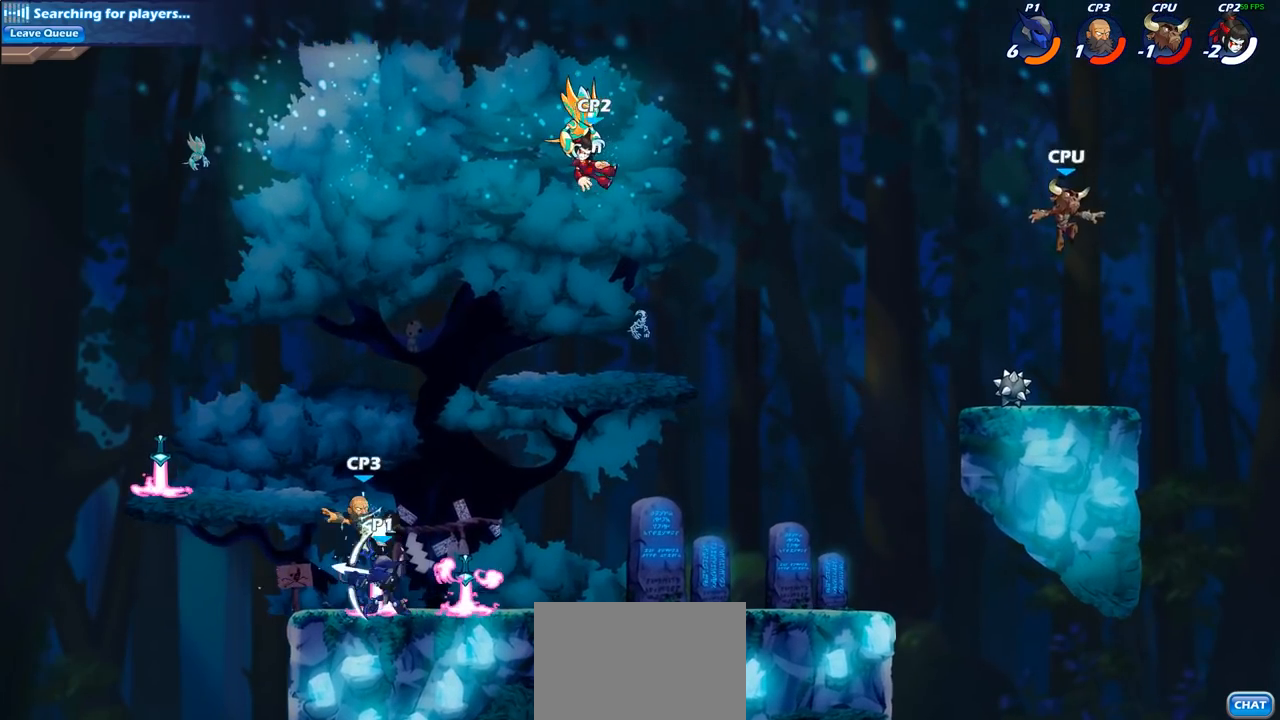
{"buttons": [], "left_stick": "right", "right_stick": "center", "events": [[50, "SQUARE", "up"], [350, "CROSS", "down"], [350, "left_stick", "right"], [483, "CROSS", "up"]]}
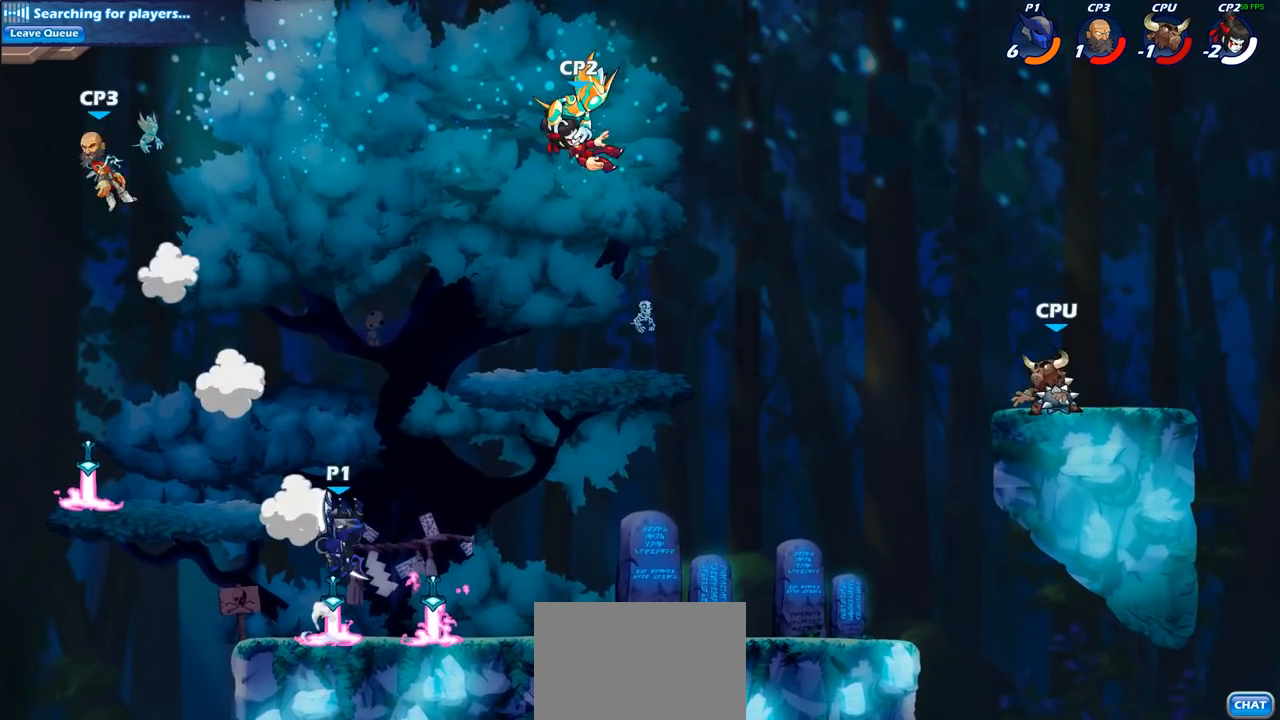
{"buttons": ["CIRCLE"], "left_stick": "right", "right_stick": "center", "events": [[283, "left_stick", "center"], [350, "left_stick", "right"], [383, "R2", "down"], [450, "CIRCLE", "down"], [450, "R2", "up"]]}
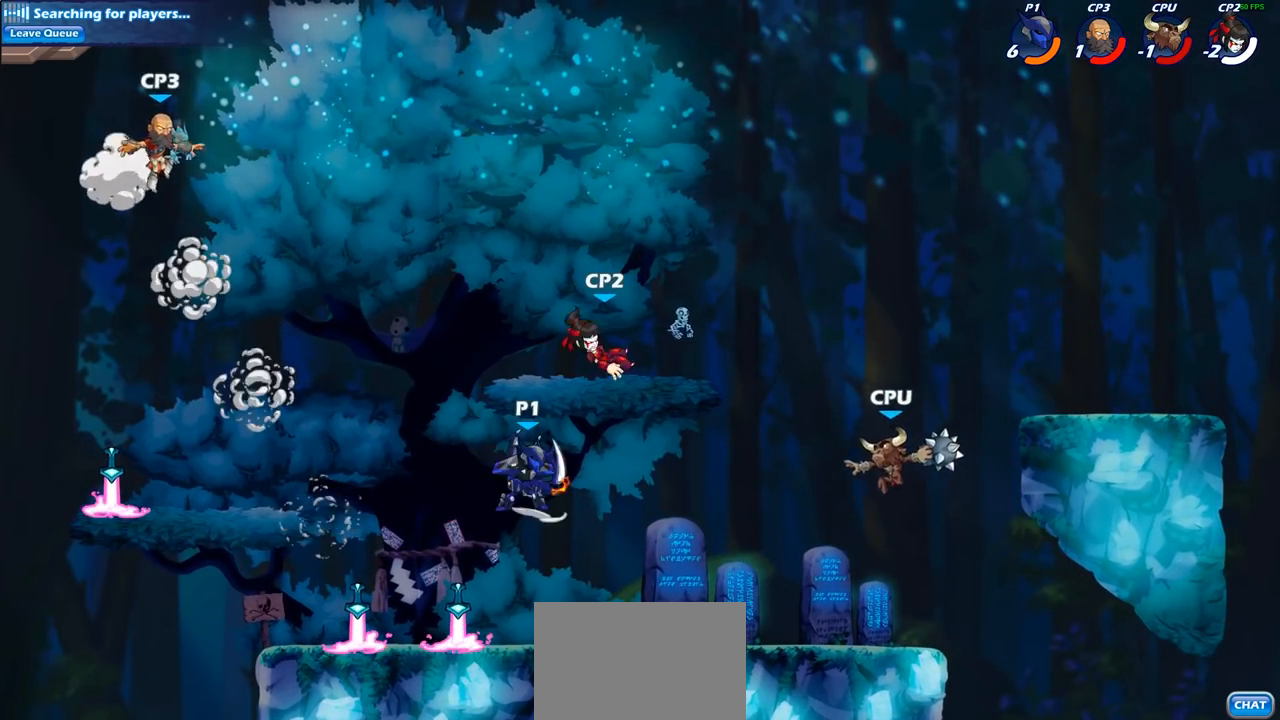
{"buttons": [], "left_stick": "center", "right_stick": "center", "events": [[33, "left_stick", "center"], [50, "CIRCLE", "up"]]}
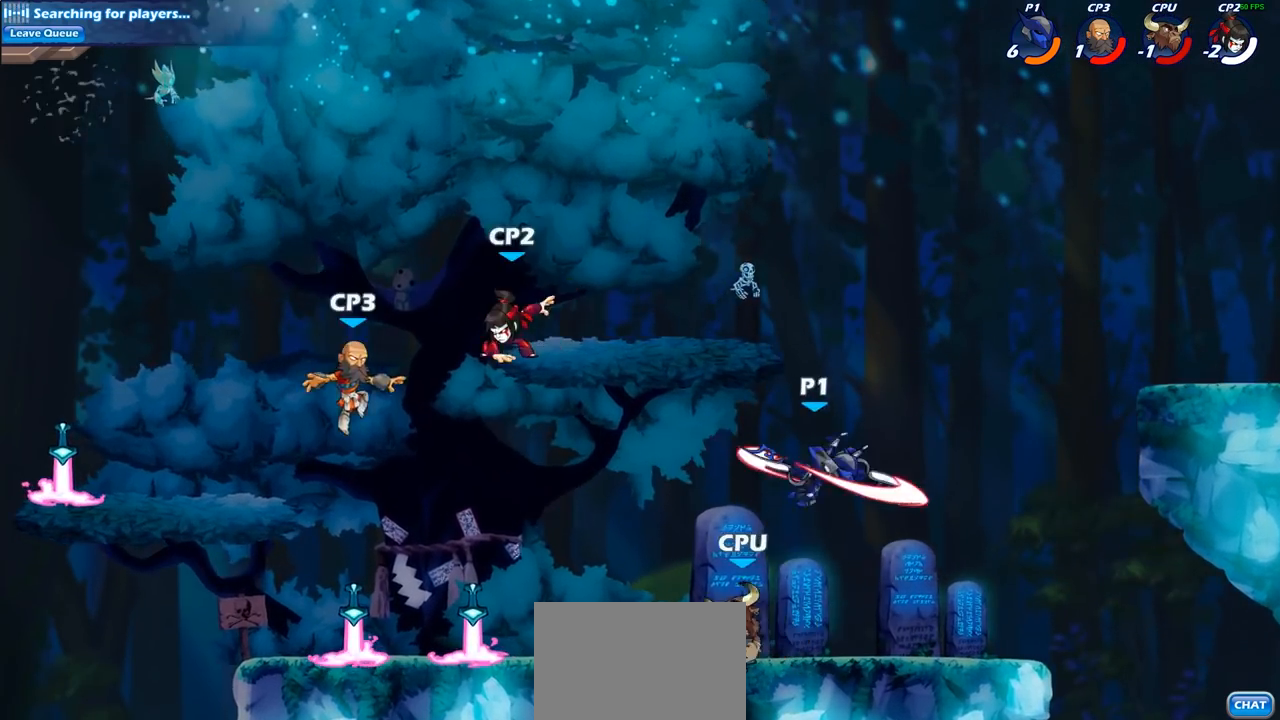
{"buttons": [], "left_stick": "left", "right_stick": "center", "events": [[417, "left_stick", "left"]]}
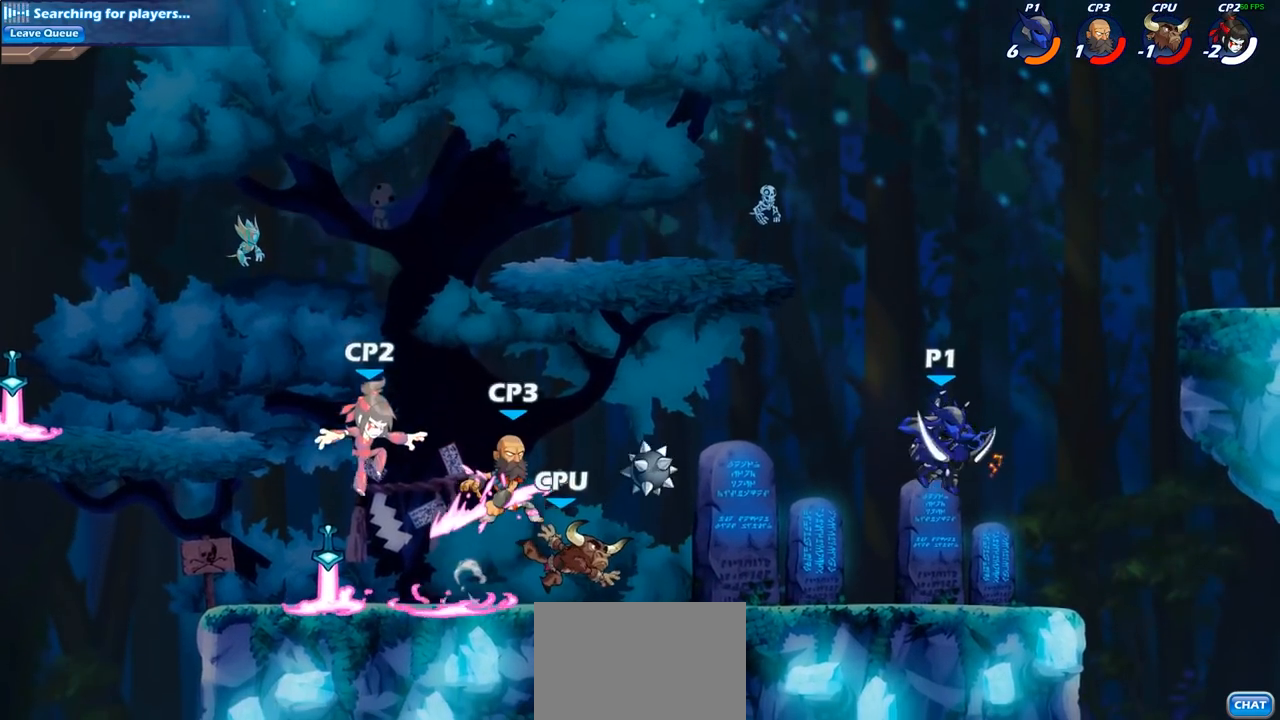
{"buttons": [], "left_stick": "down-left", "right_stick": "center", "events": [[117, "CROSS", "down"], [250, "CROSS", "up"], [267, "left_stick", "down-left"], [350, "SQUARE", "down"], [467, "SQUARE", "up"]]}
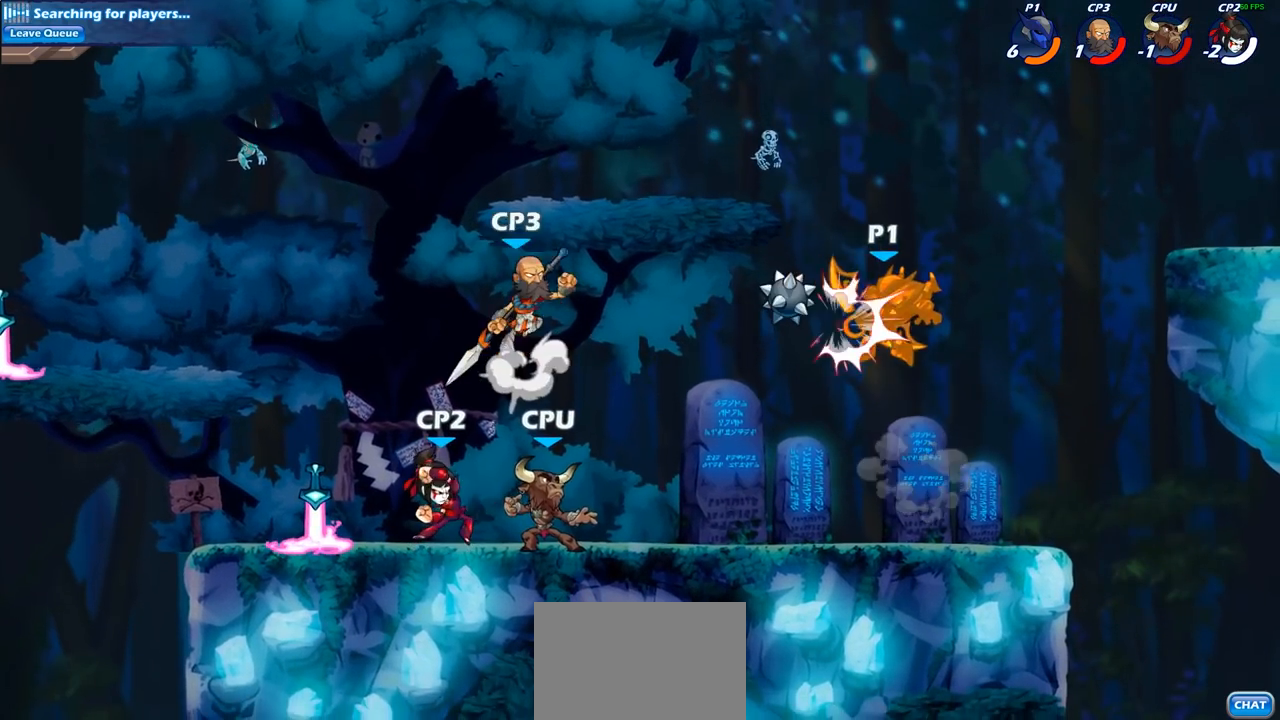
{"buttons": [], "left_stick": "down-left", "right_stick": "center", "events": [[33, "left_stick", "center"], [283, "left_stick", "down-left"]]}
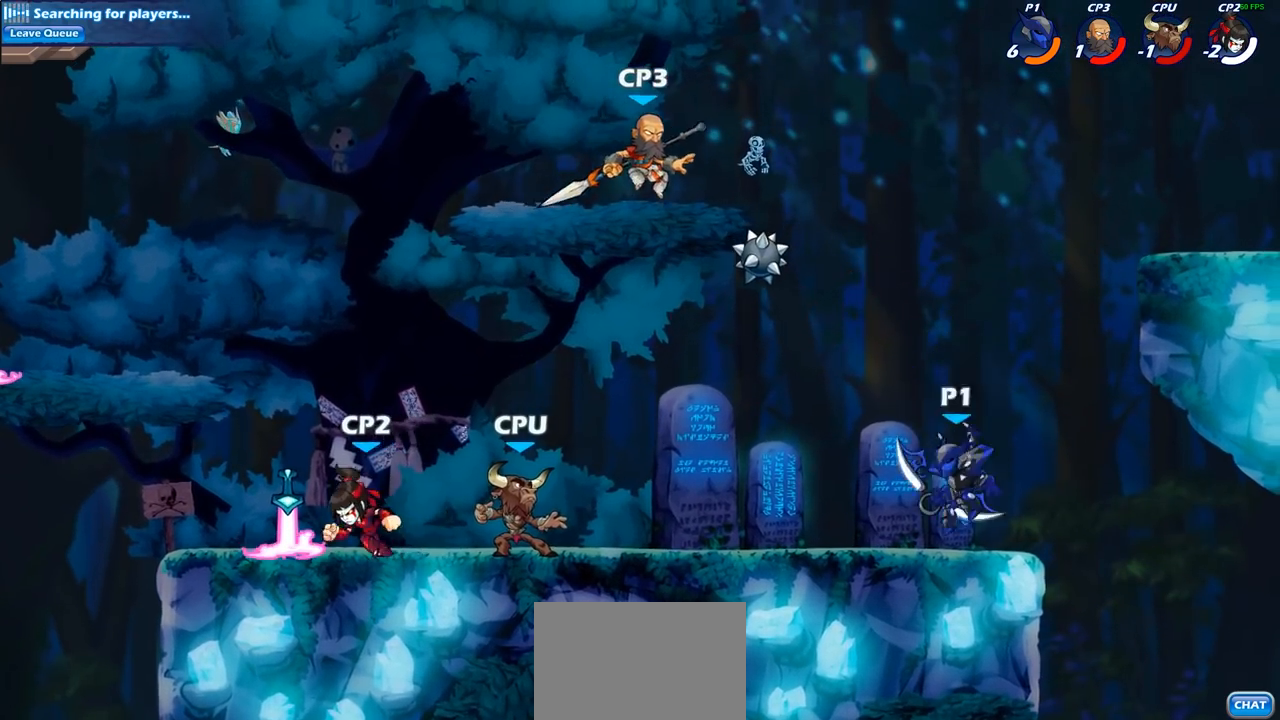
{"buttons": ["SQUARE"], "left_stick": "center", "right_stick": "center", "events": [[133, "SQUARE", "down"], [233, "SQUARE", "up"], [283, "left_stick", "center"], [433, "SQUARE", "down"]]}
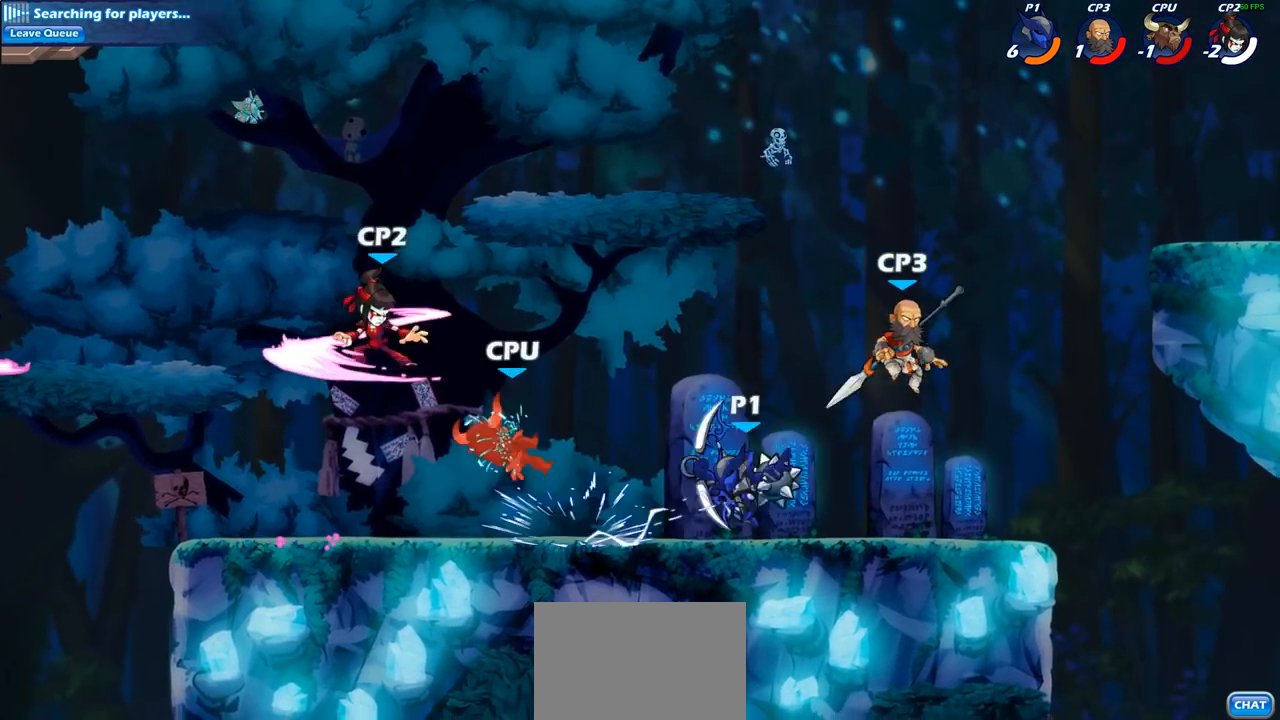
{"buttons": [], "left_stick": "left", "right_stick": "center", "events": [[17, "SQUARE", "up"], [100, "SQUARE", "down"], [217, "SQUARE", "up"], [450, "left_stick", "left"]]}
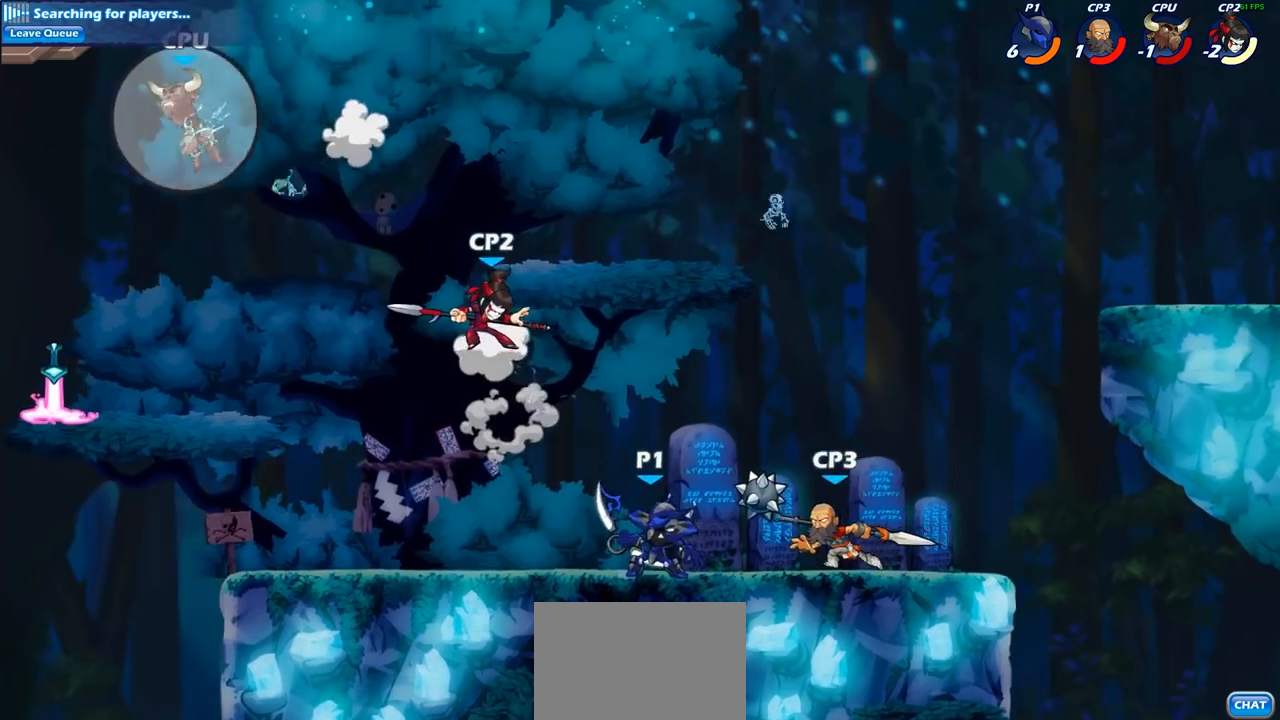
{"buttons": ["SQUARE"], "left_stick": "right", "right_stick": "center", "events": [[33, "R2", "down"], [217, "R2", "up"], [467, "left_stick", "right"], [500, "SQUARE", "down"]]}
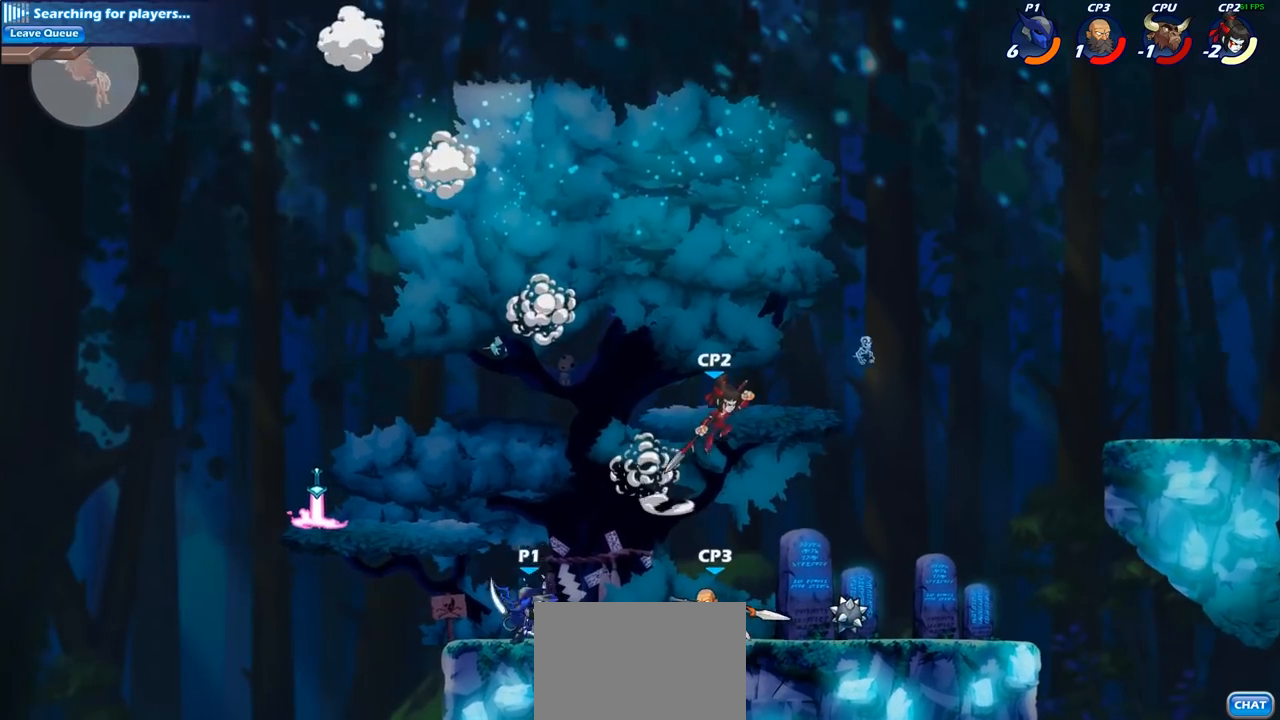
{"buttons": [], "left_stick": "center", "right_stick": "center", "events": [[117, "SQUARE", "up"], [233, "left_stick", "center"]]}
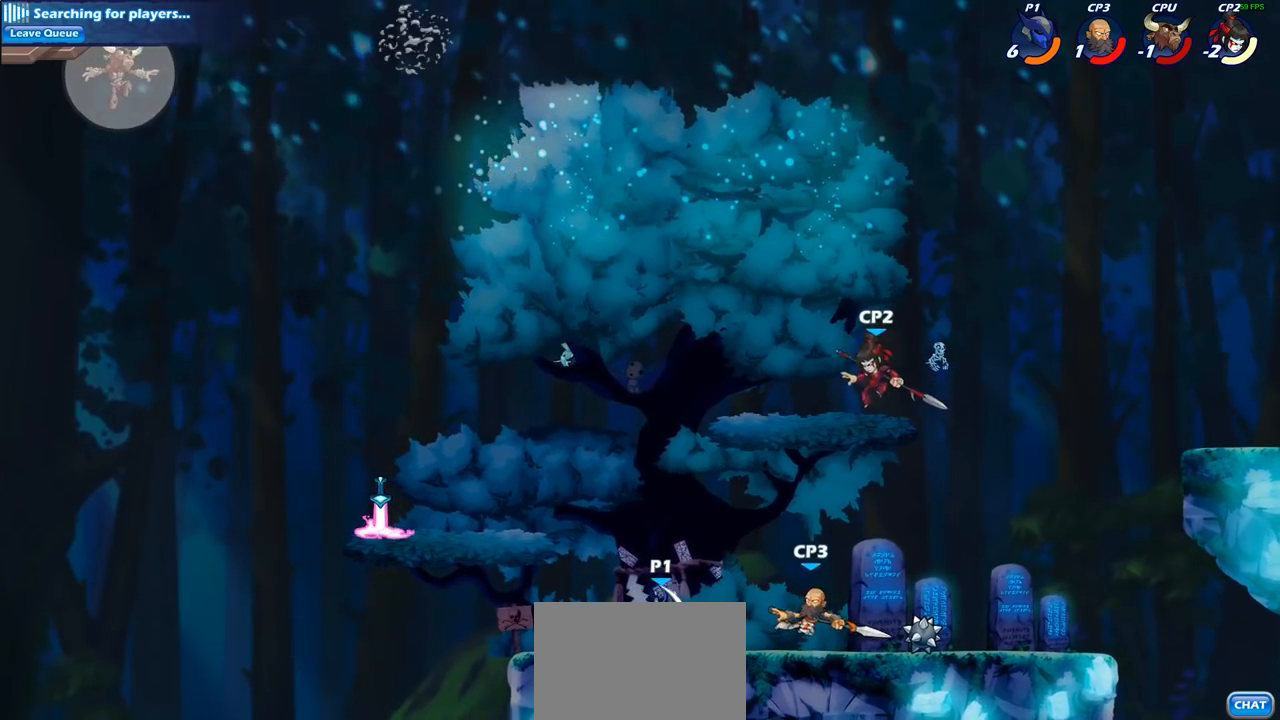
{"buttons": [], "left_stick": "center", "right_stick": "center", "events": [[50, "left_stick", "down"], [150, "SQUARE", "down"], [233, "SQUARE", "up"], [333, "SQUARE", "down"], [400, "left_stick", "center"], [433, "SQUARE", "up"]]}
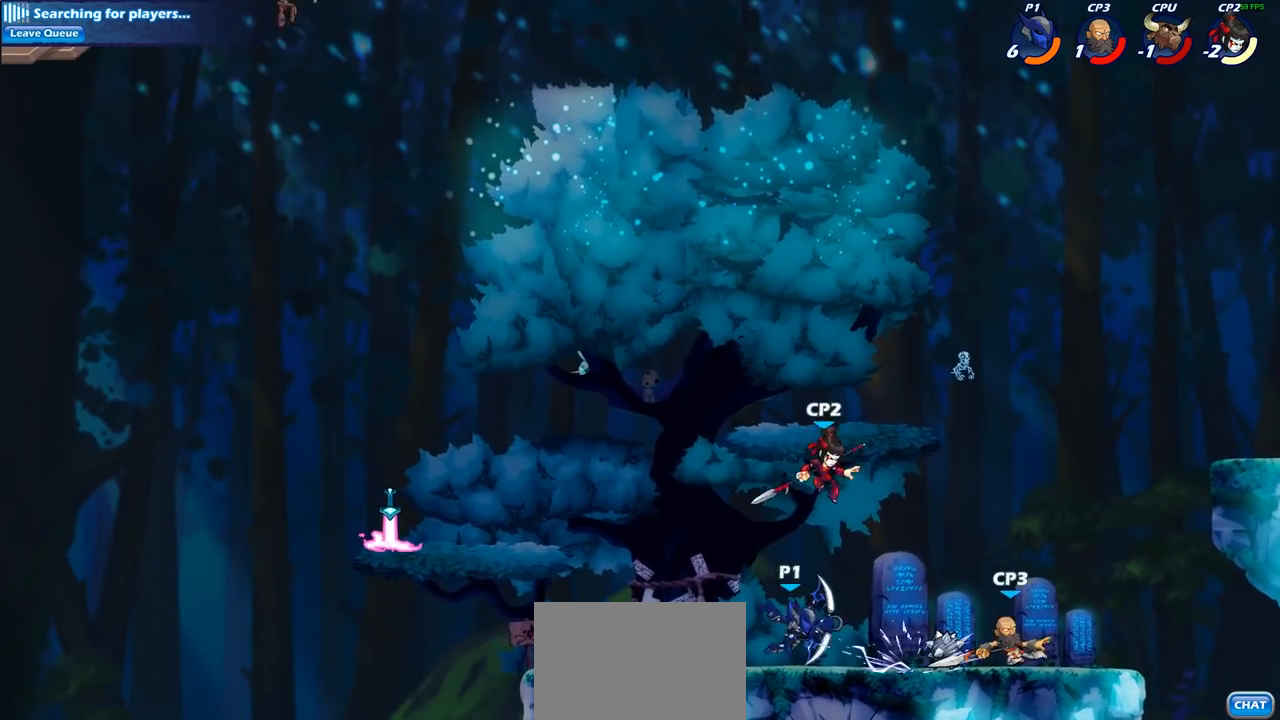
{"buttons": [], "left_stick": "center", "right_stick": "center", "events": [[50, "SQUARE", "down"], [133, "SQUARE", "up"], [317, "SQUARE", "down"], [417, "SQUARE", "up"]]}